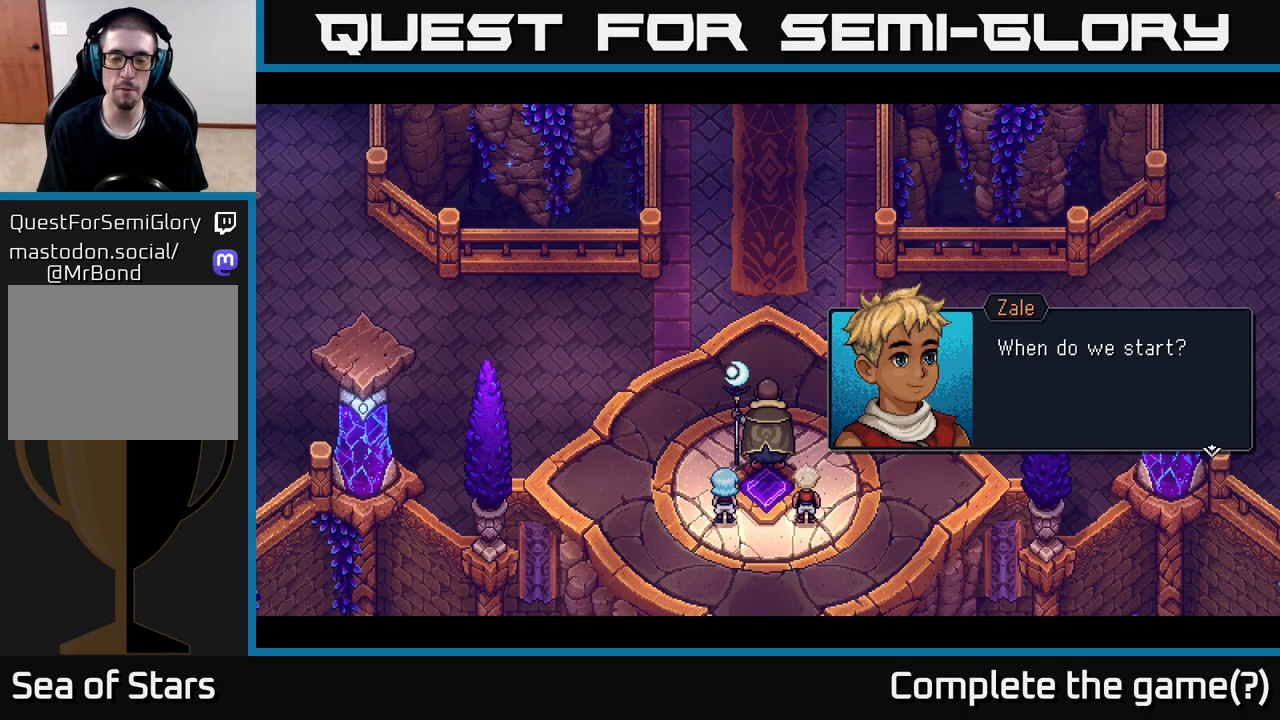
Gameplay with a controller (Xbox layout); each line is a JSON object with the inputs held at the frame after it. "events" lists button and stick changes between this image and that frame as [ms after this image, input, new state], when the widget could be followed in between.
{"buttons": [], "left_stick": "center", "right_stick": "center", "events": []}
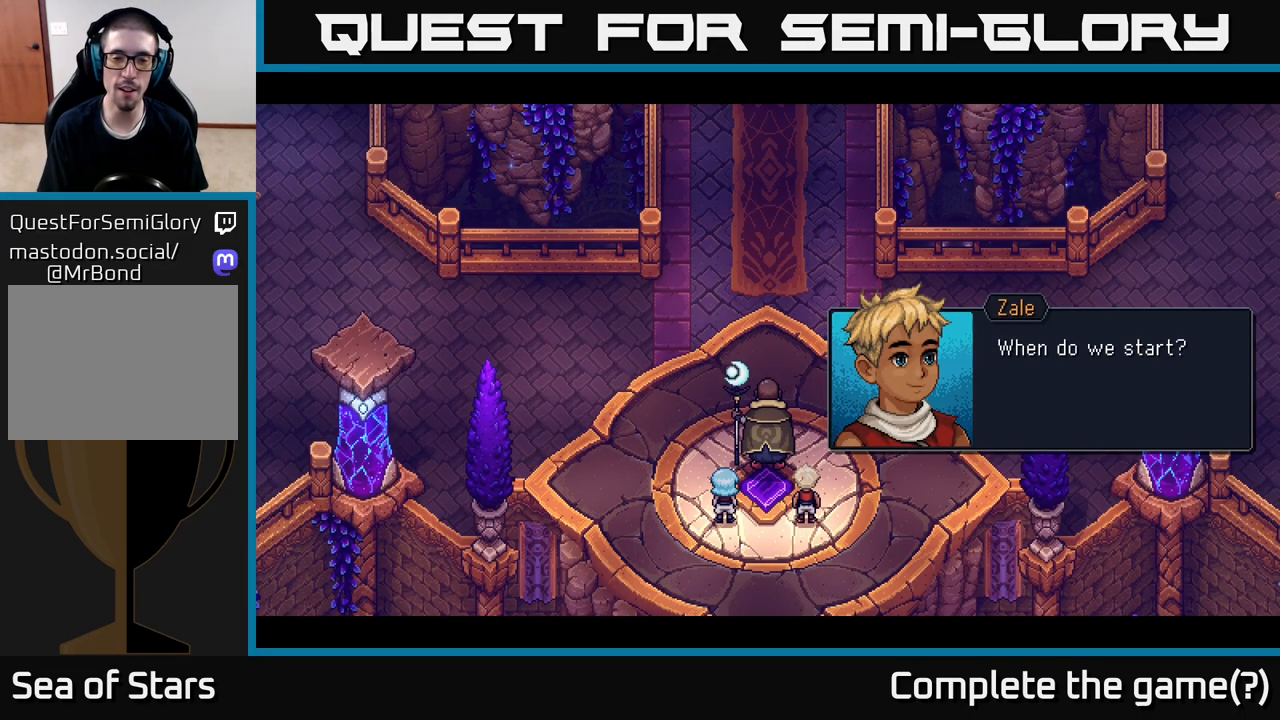
{"buttons": [], "left_stick": "center", "right_stick": "center", "events": []}
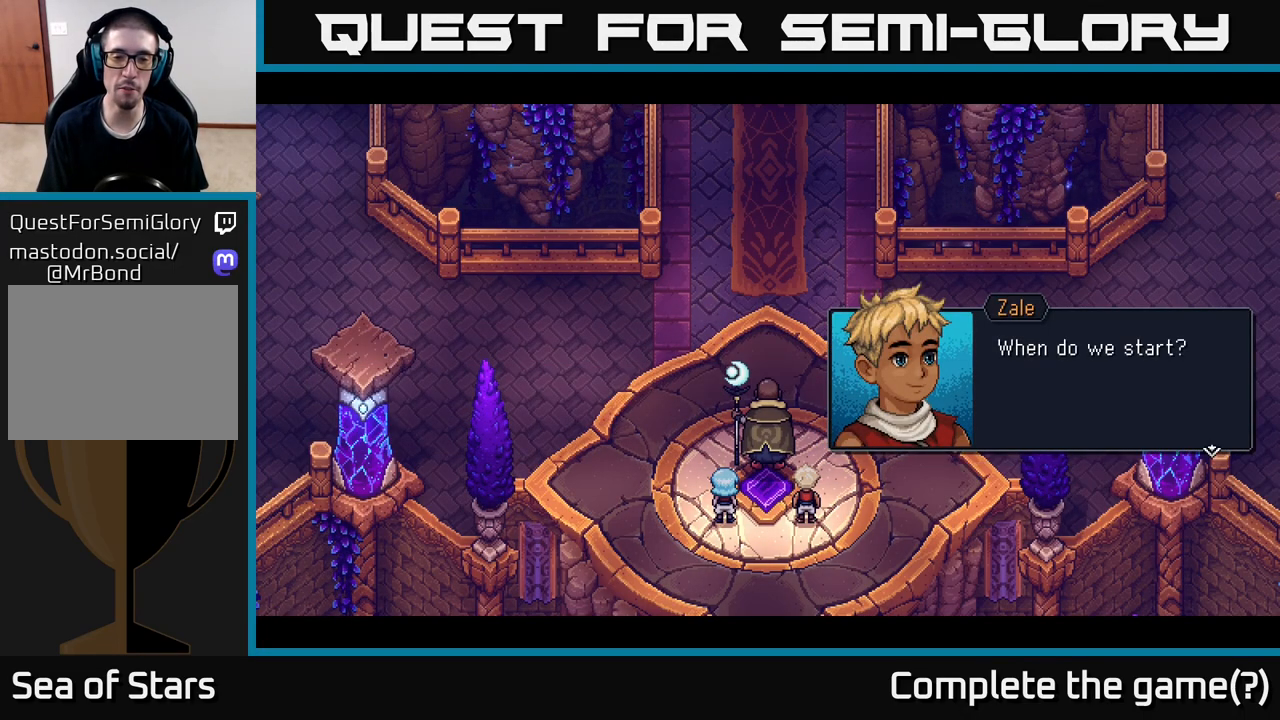
{"buttons": [], "left_stick": "center", "right_stick": "center", "events": []}
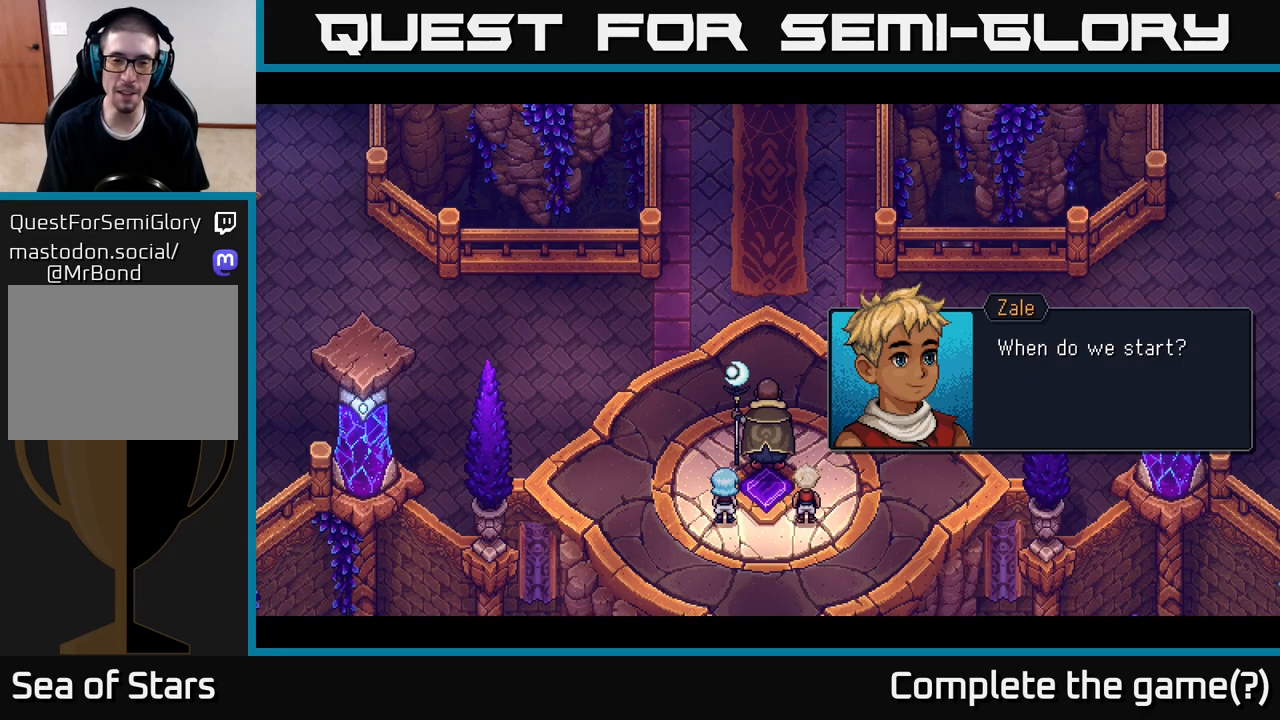
{"buttons": [], "left_stick": "center", "right_stick": "center", "events": []}
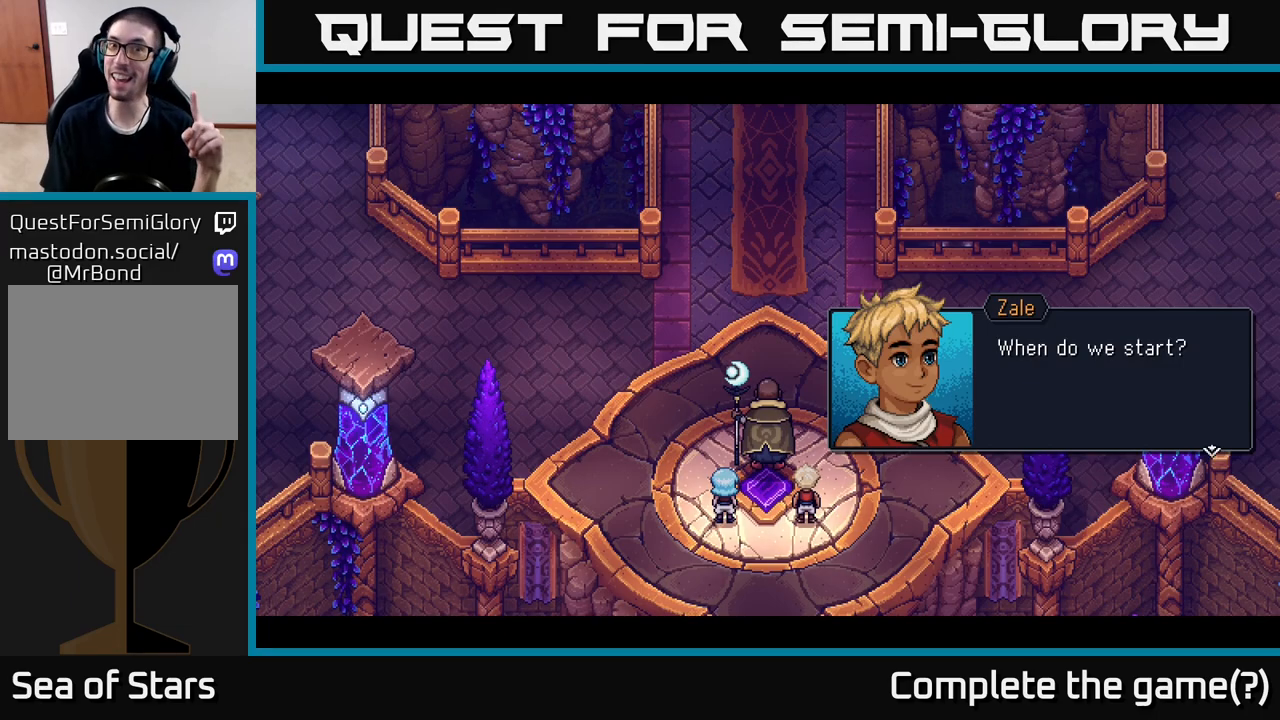
{"buttons": [], "left_stick": "center", "right_stick": "center", "events": [[133, "A", "down"], [300, "A", "up"]]}
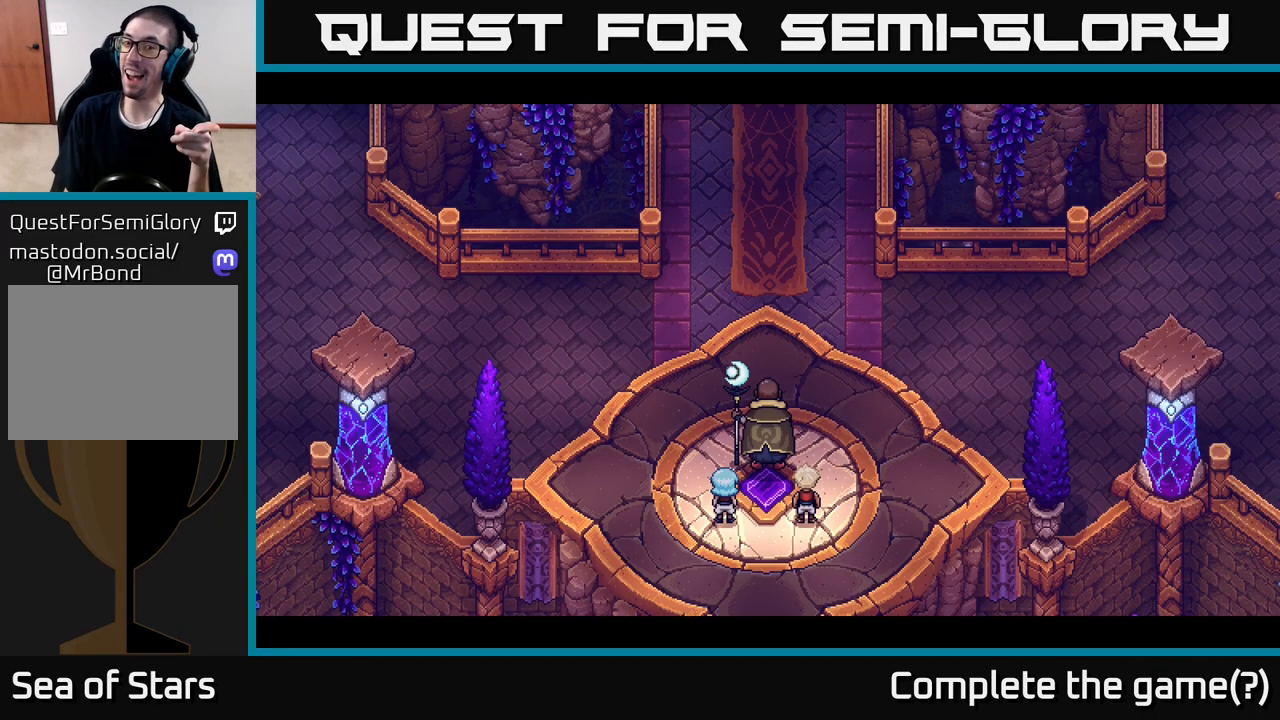
{"buttons": [], "left_stick": "center", "right_stick": "center", "events": []}
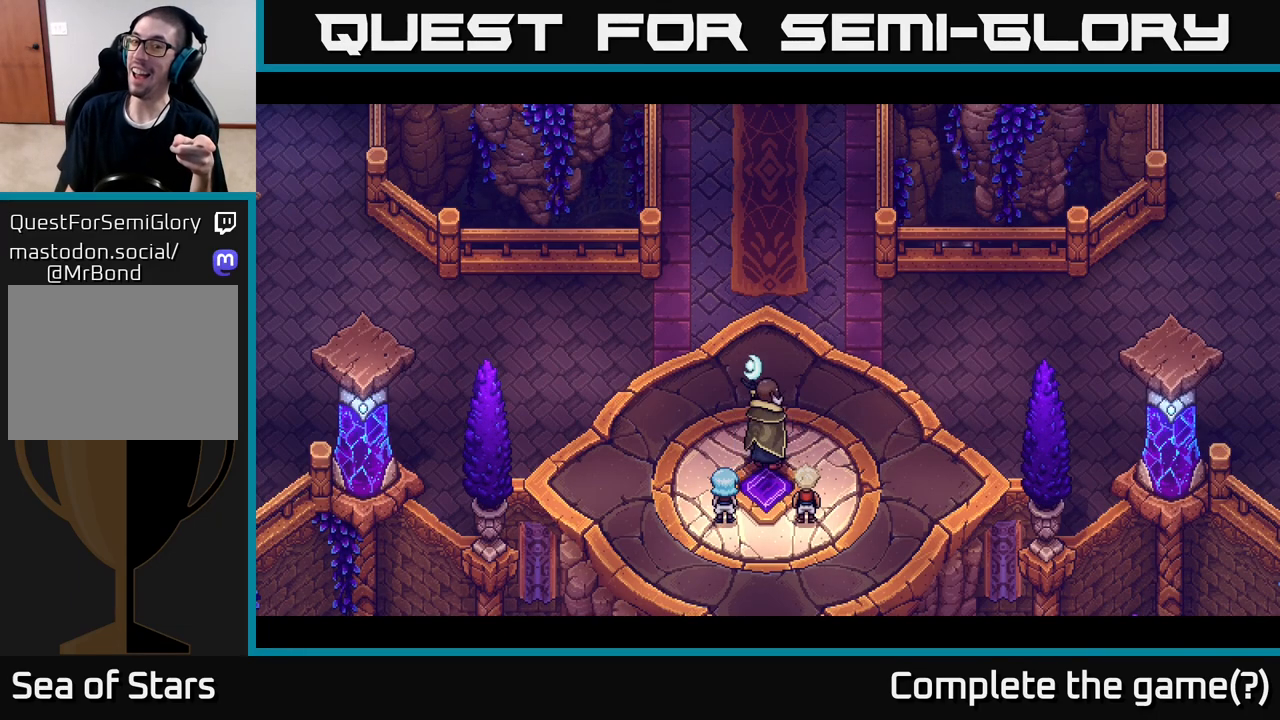
{"buttons": [], "left_stick": "center", "right_stick": "center", "events": []}
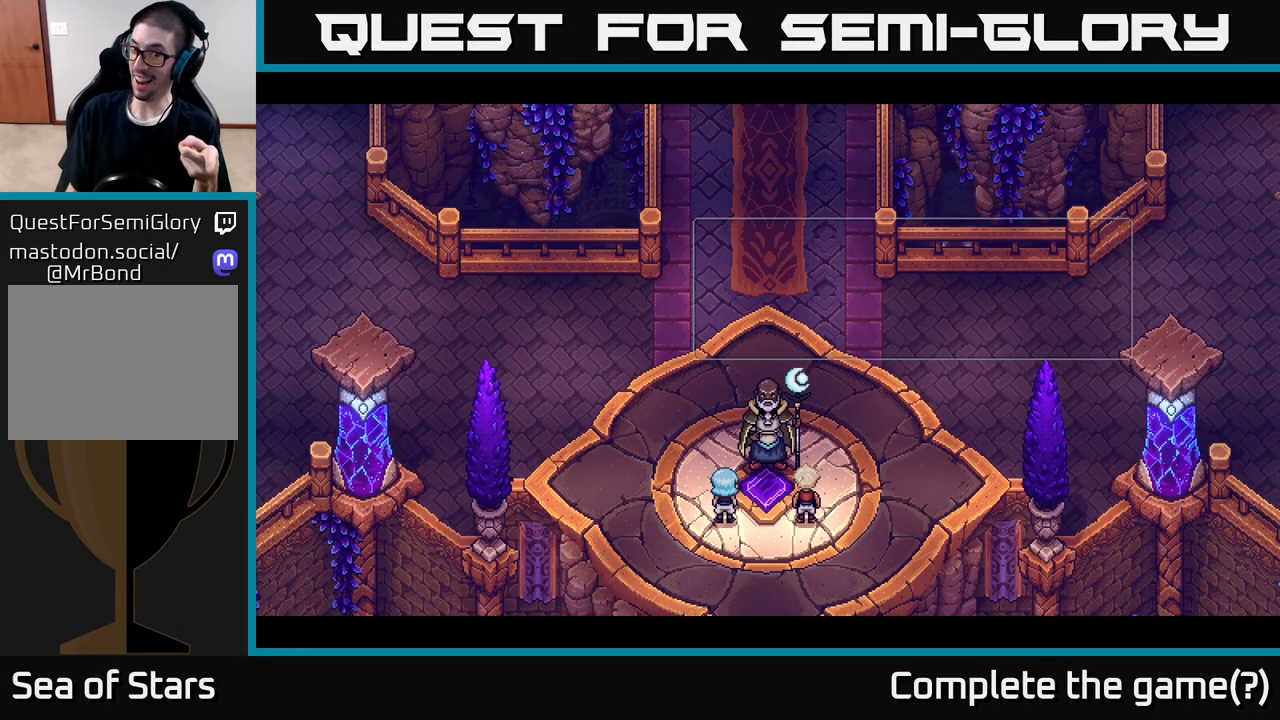
{"buttons": [], "left_stick": "center", "right_stick": "center", "events": []}
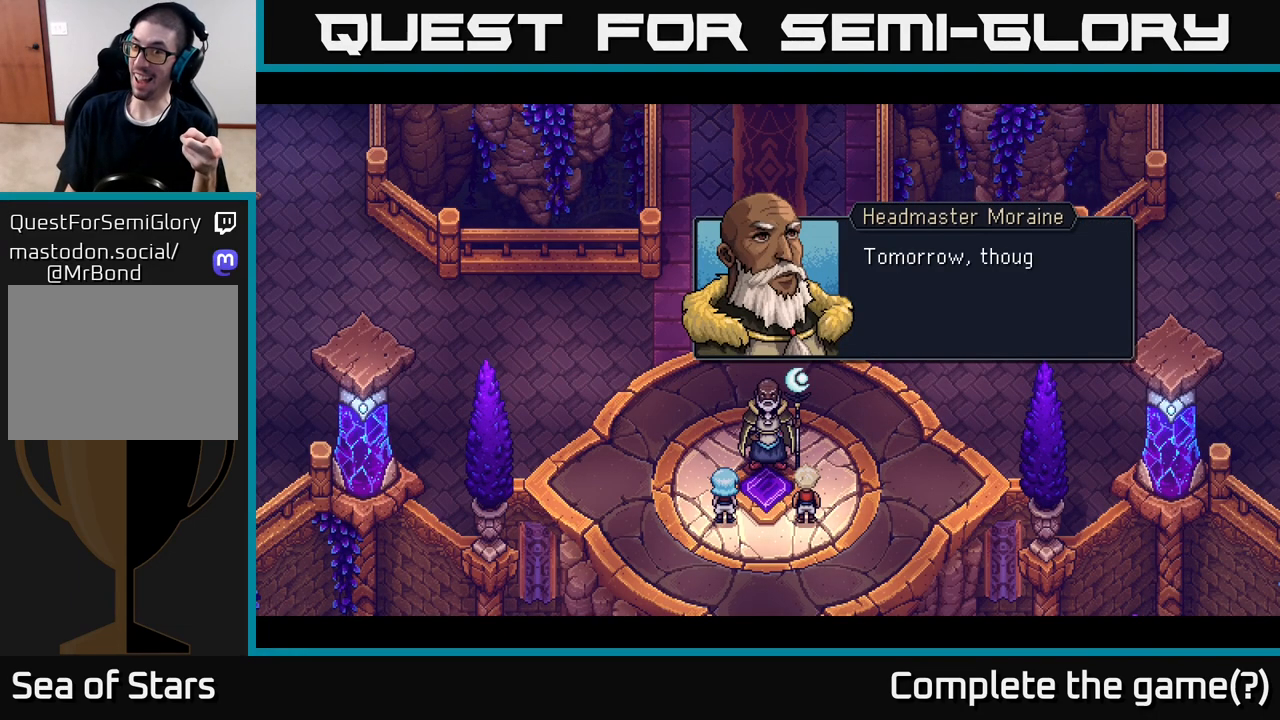
{"buttons": [], "left_stick": "center", "right_stick": "center", "events": []}
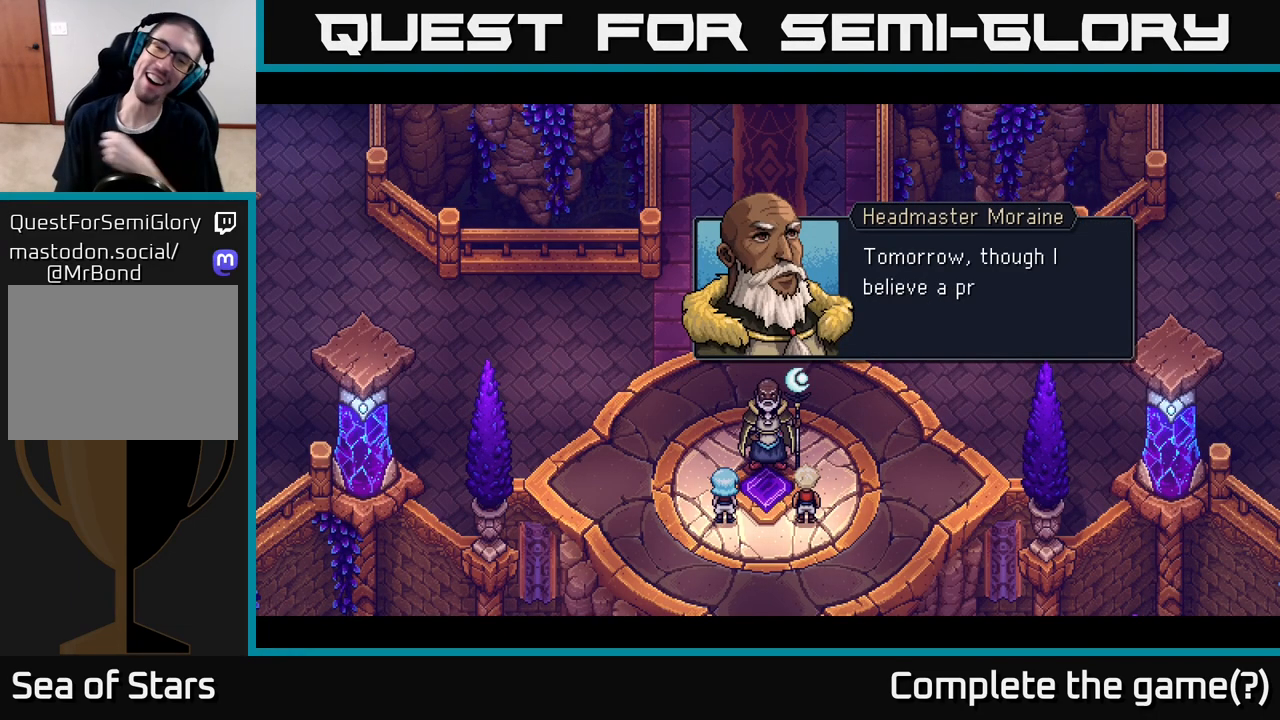
{"buttons": [], "left_stick": "center", "right_stick": "center", "events": []}
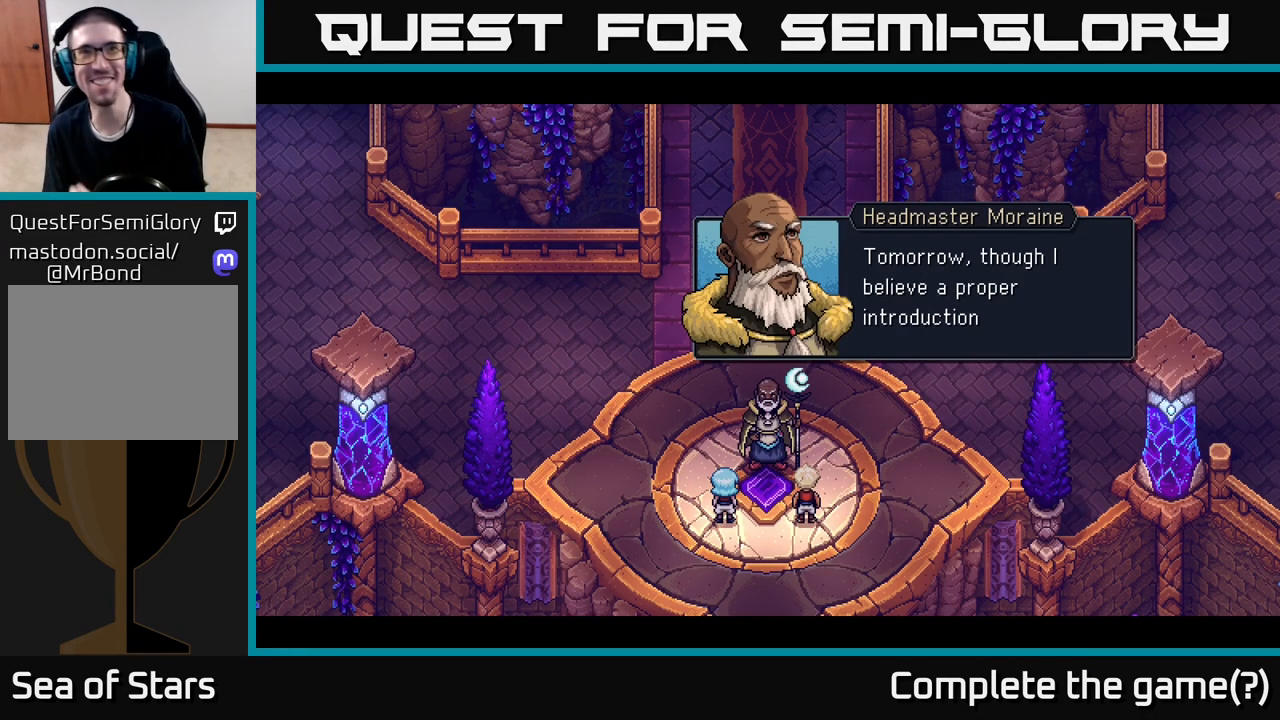
{"buttons": [], "left_stick": "center", "right_stick": "center", "events": []}
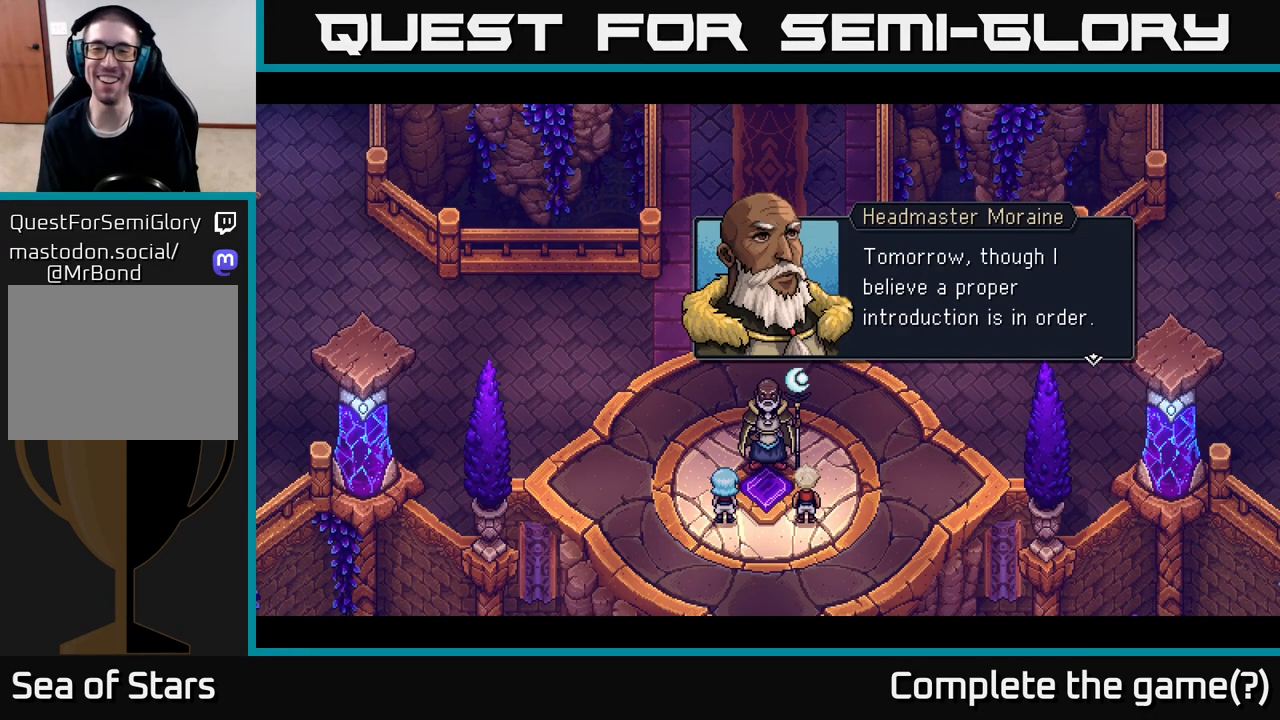
{"buttons": [], "left_stick": "center", "right_stick": "center", "events": []}
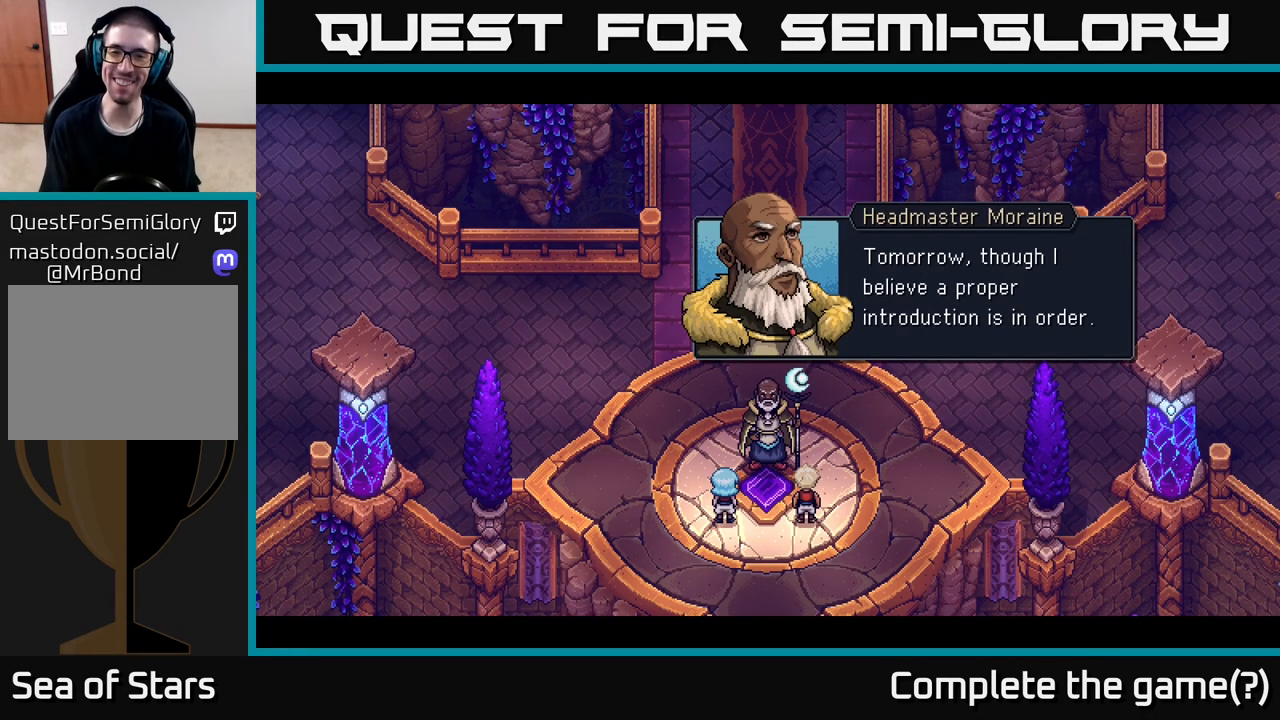
{"buttons": ["A"], "left_stick": "center", "right_stick": "center", "events": [[500, "A", "down"]]}
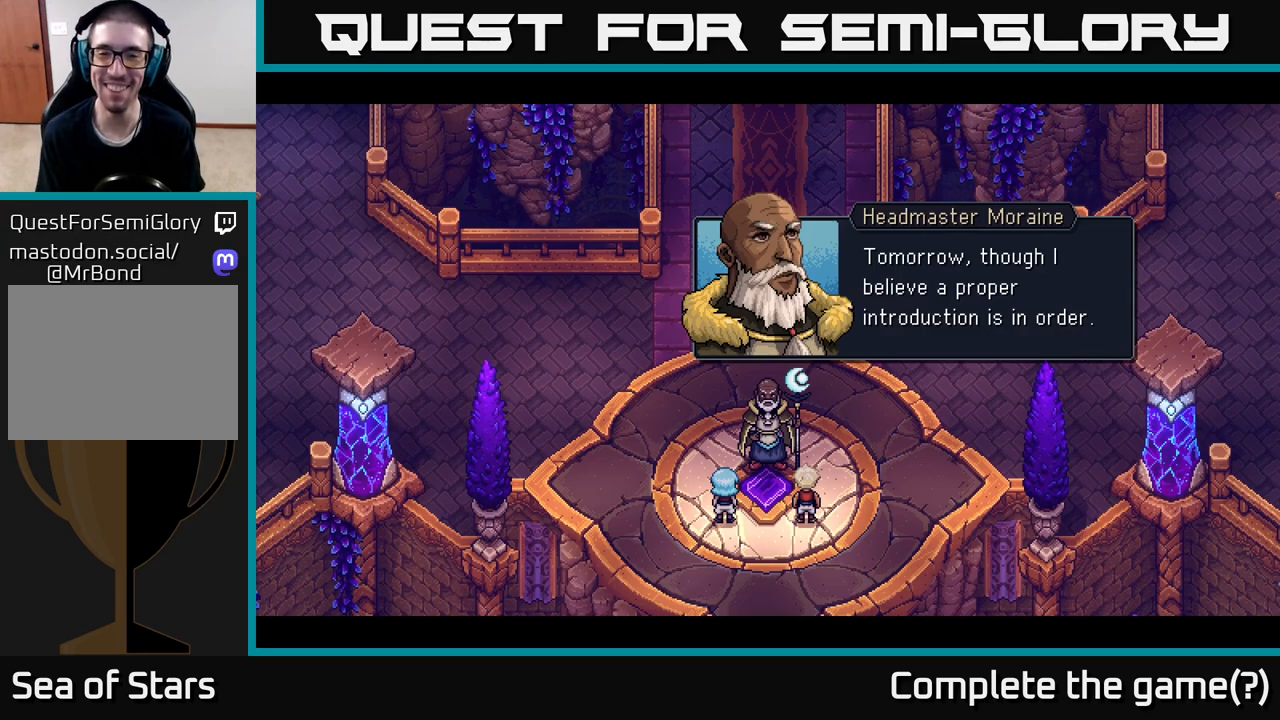
{"buttons": [], "left_stick": "center", "right_stick": "center", "events": [[183, "A", "up"]]}
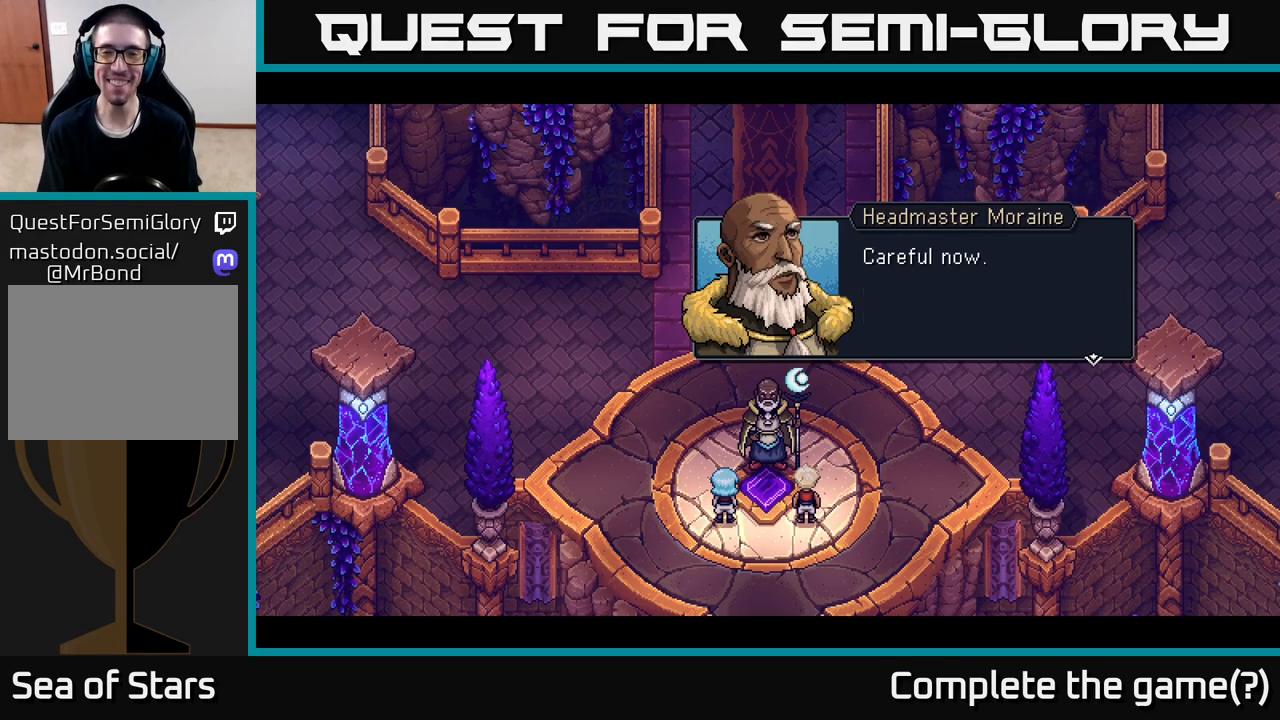
{"buttons": [], "left_stick": "center", "right_stick": "center", "events": []}
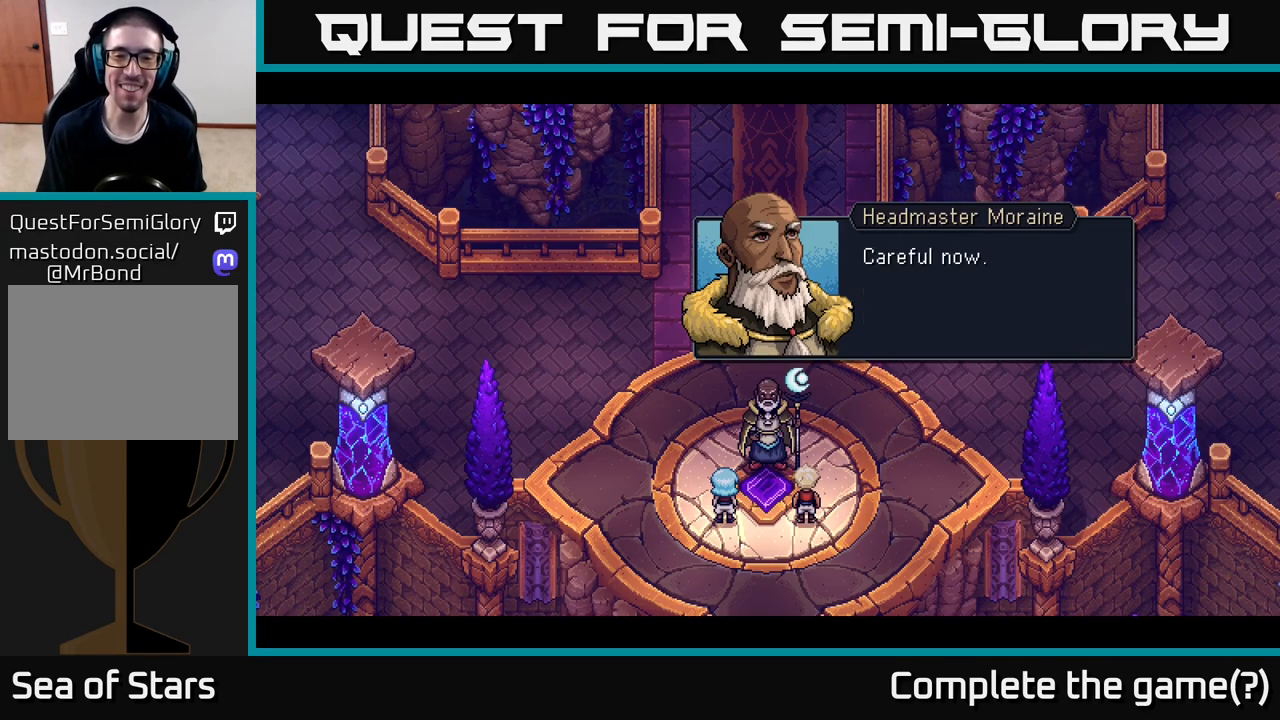
{"buttons": [], "left_stick": "center", "right_stick": "center", "events": [[133, "A", "down"], [300, "A", "up"]]}